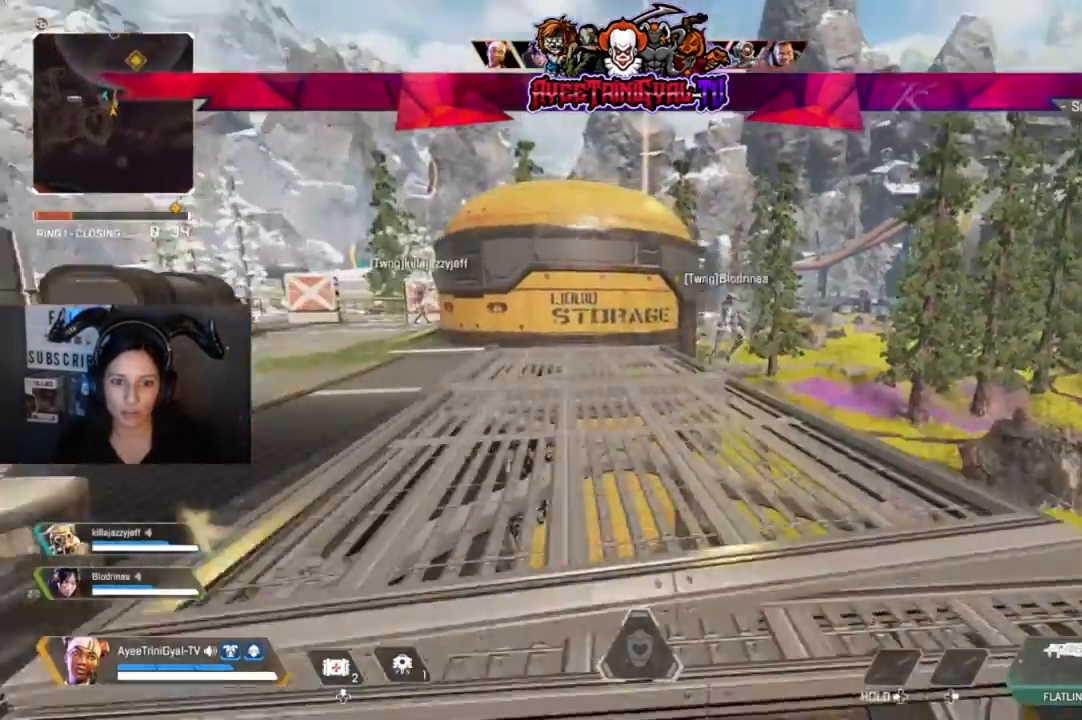
Gameplay with a controller (Xbox layout); each line is a JSON object with the inputs held at the frame after it. "events" lists button and stick changes between this image and that frame as [ms after this image, input, new state], when the widget could be followed in between.
{"buttons": ["L3"], "left_stick": "up", "right_stick": "down-right", "events": [[33, "right_stick", "center"], [133, "left_stick", "up"], [400, "L3", "down"], [467, "right_stick", "down-right"]]}
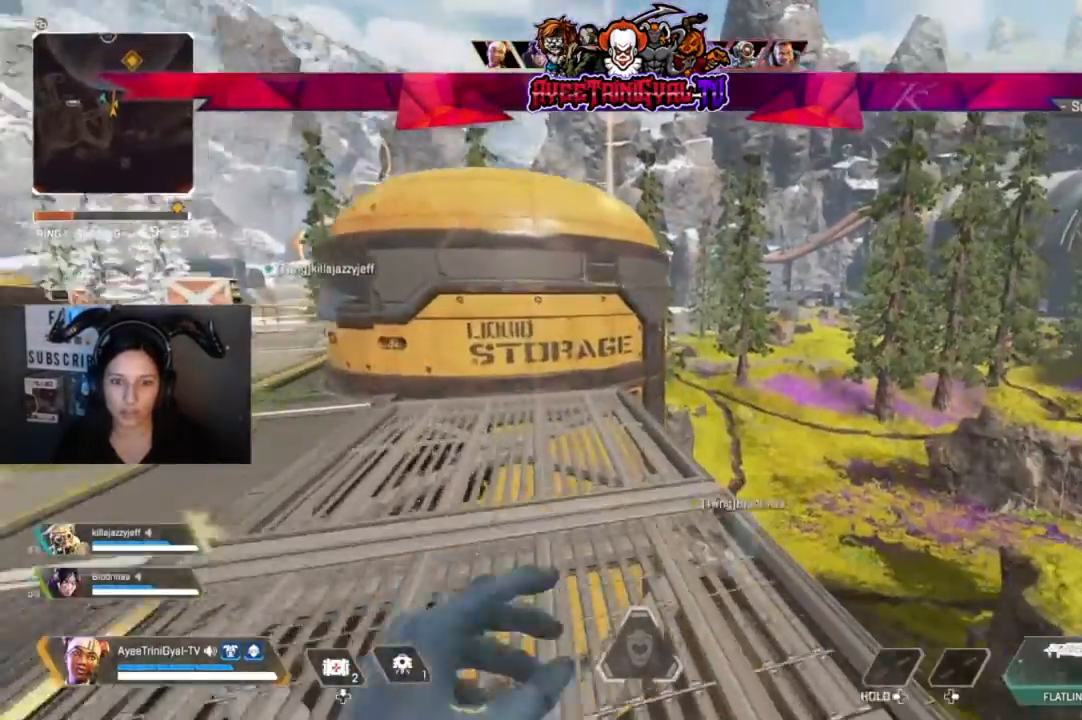
{"buttons": ["R3"], "left_stick": "up", "right_stick": "center", "events": [[67, "L3", "up"], [300, "right_stick", "center"], [333, "R3", "down"]]}
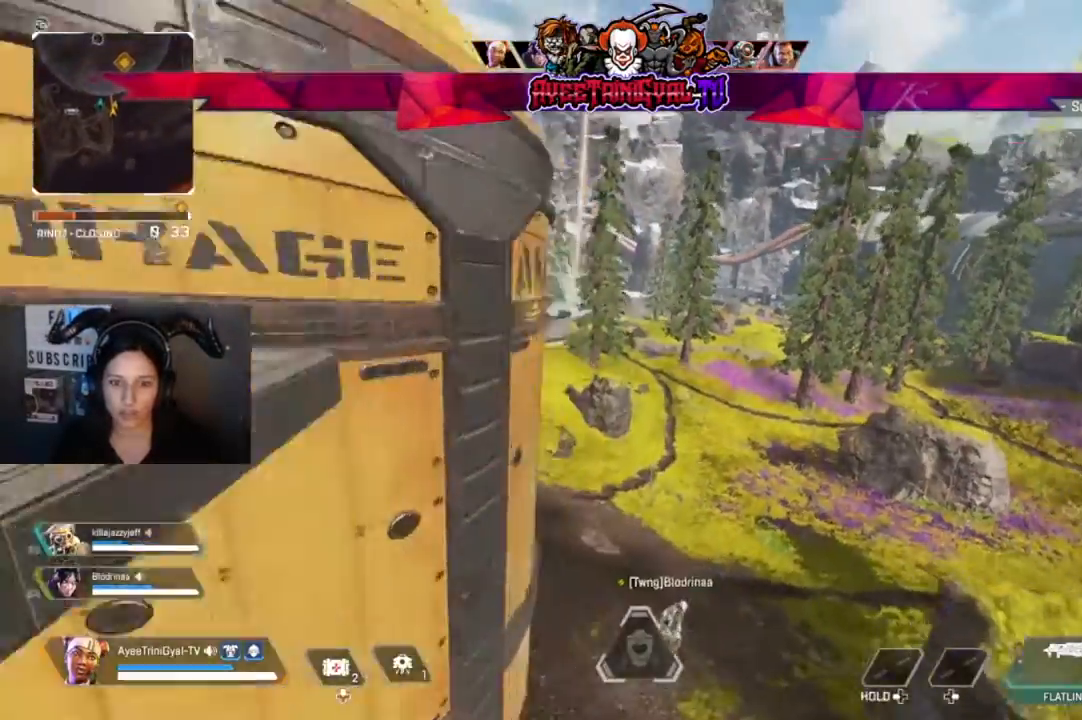
{"buttons": [], "left_stick": "up", "right_stick": "center", "events": [[33, "R3", "up"]]}
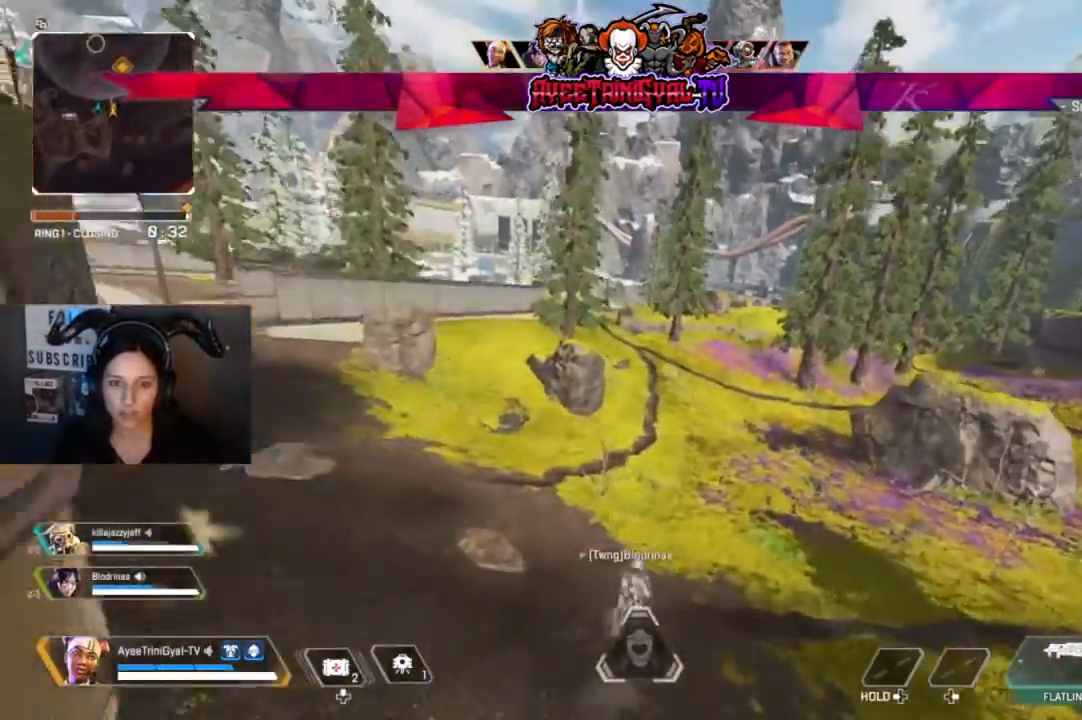
{"buttons": [], "left_stick": "up", "right_stick": "center", "events": []}
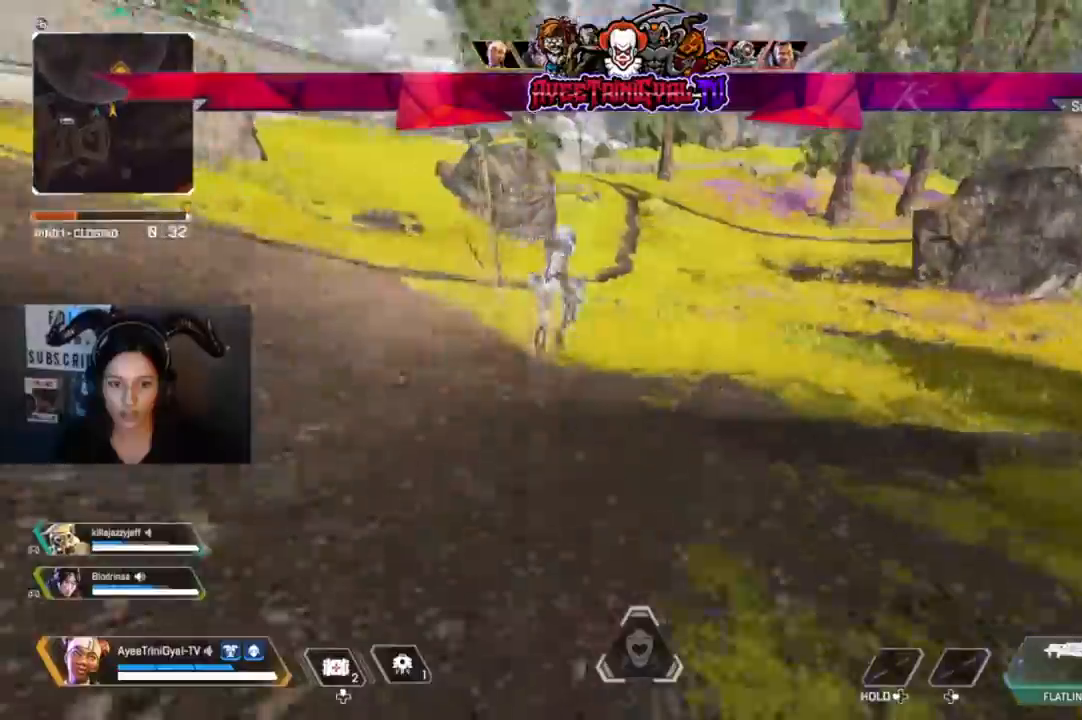
{"buttons": [], "left_stick": "up", "right_stick": "center", "events": []}
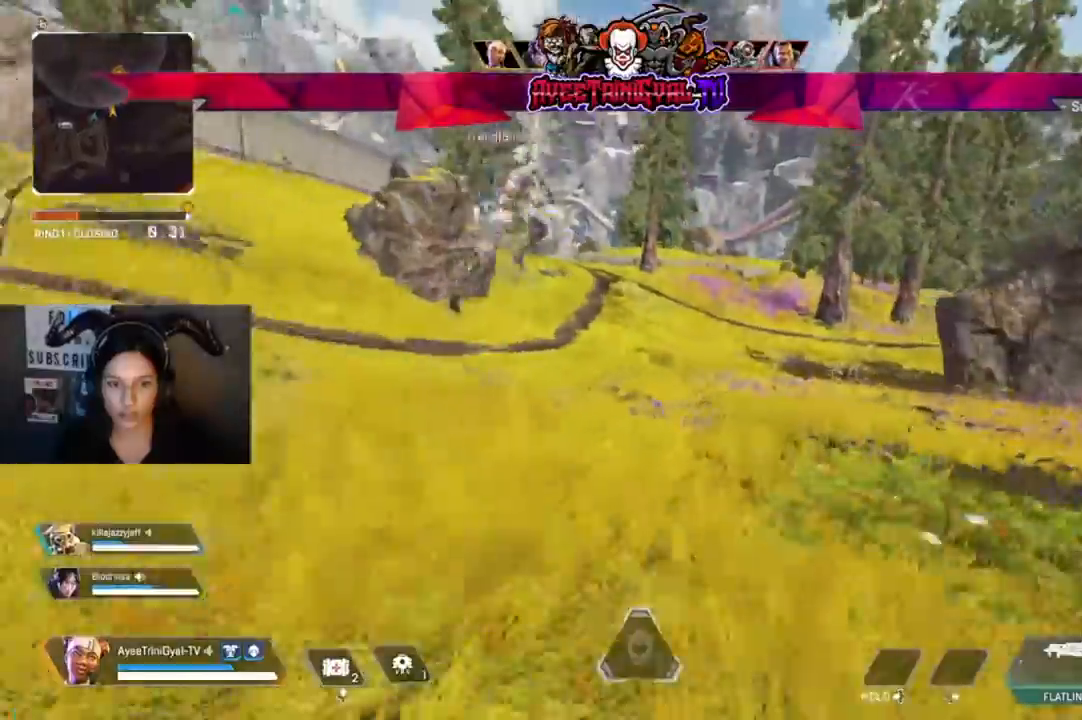
{"buttons": [], "left_stick": "up", "right_stick": "center", "events": []}
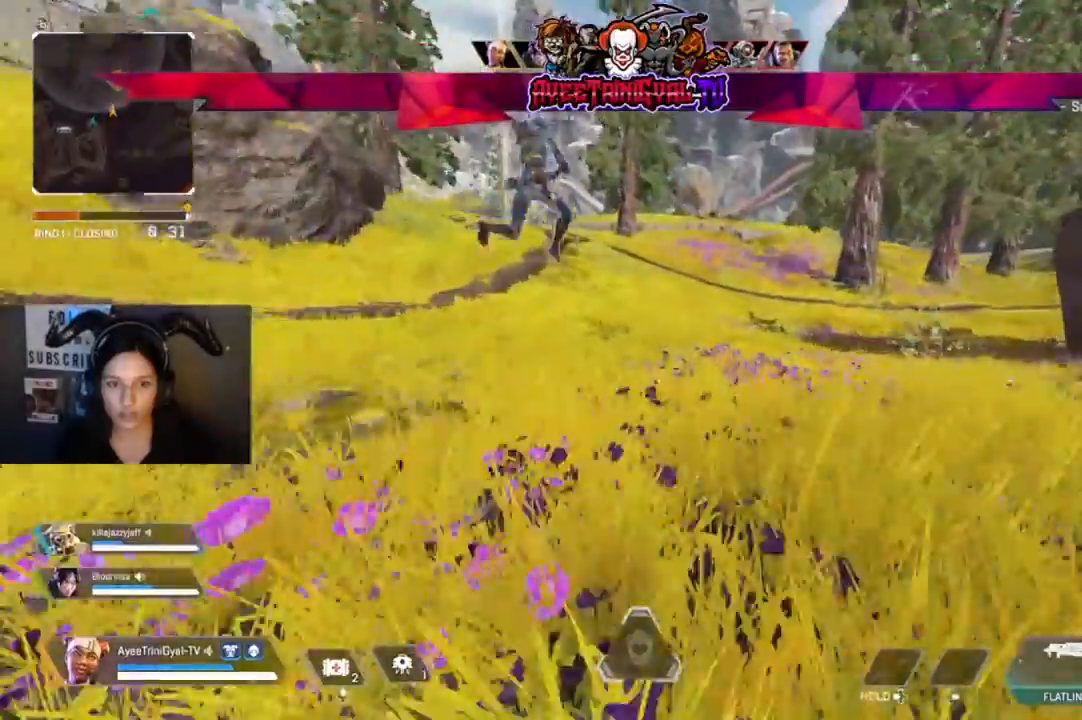
{"buttons": [], "left_stick": "up", "right_stick": "center", "events": []}
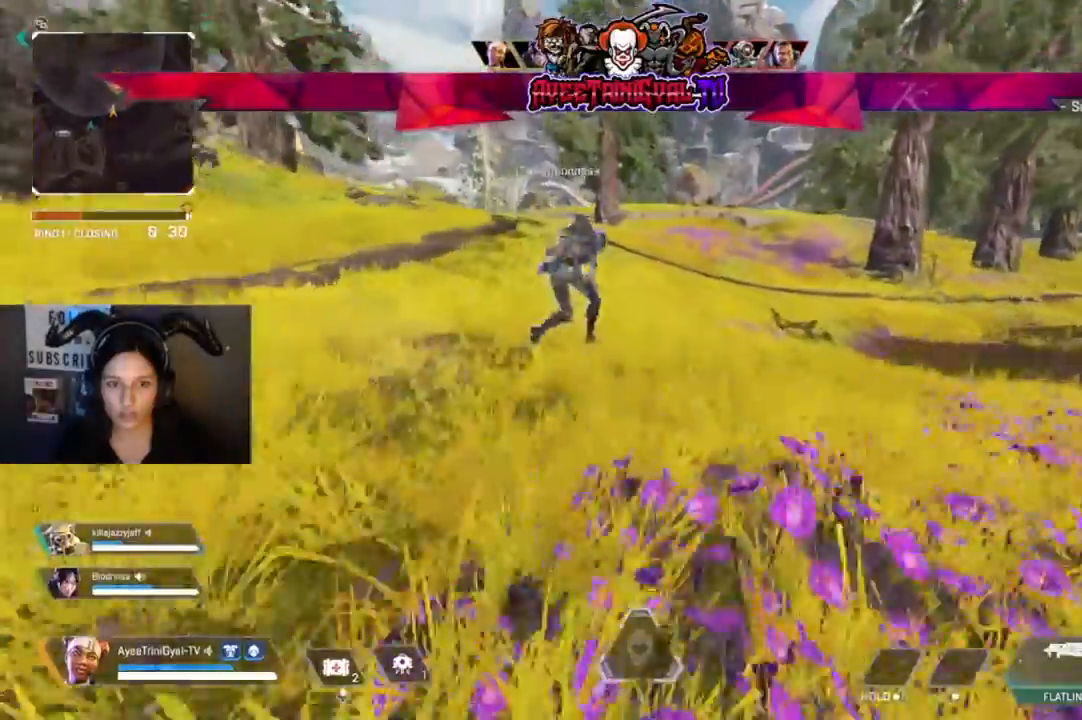
{"buttons": [], "left_stick": "up", "right_stick": "center", "events": [[33, "L3", "down"], [200, "L3", "up"], [300, "right_stick", "up-right"], [467, "right_stick", "center"]]}
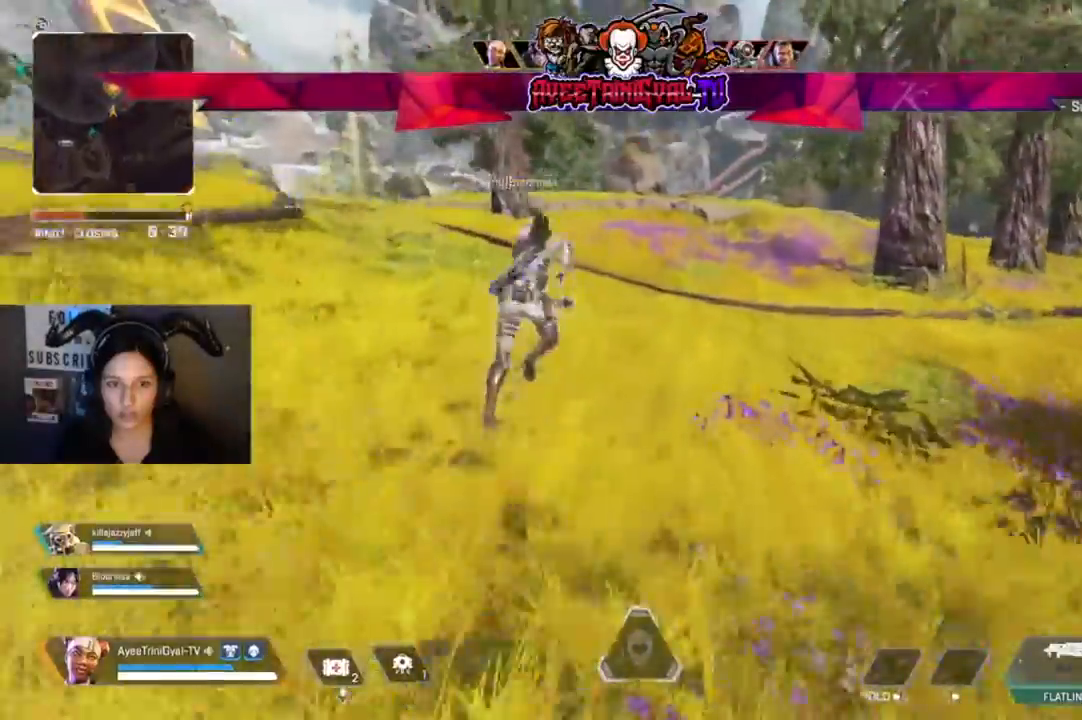
{"buttons": [], "left_stick": "up", "right_stick": "center", "events": []}
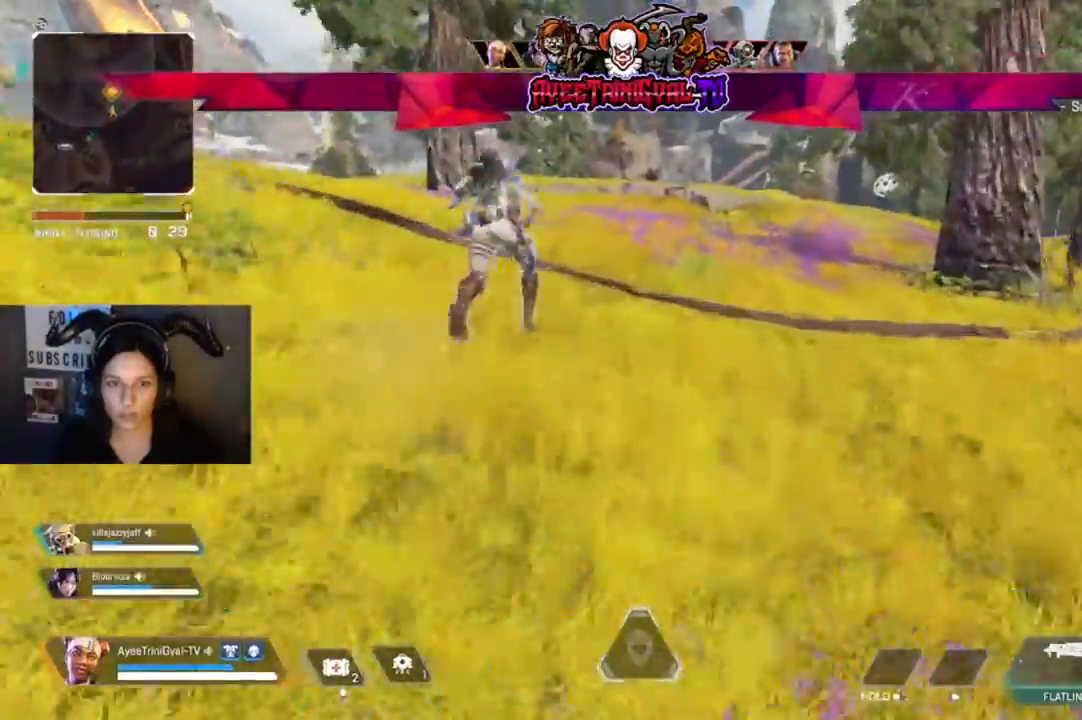
{"buttons": [], "left_stick": "up", "right_stick": "center", "events": []}
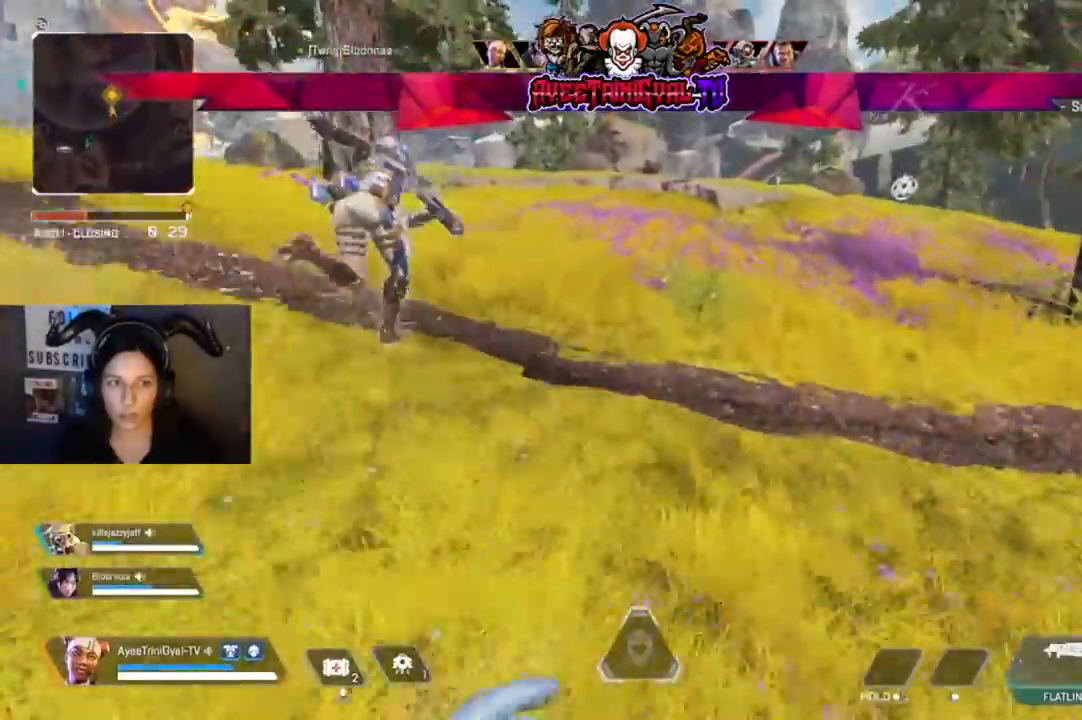
{"buttons": [], "left_stick": "up", "right_stick": "center", "events": []}
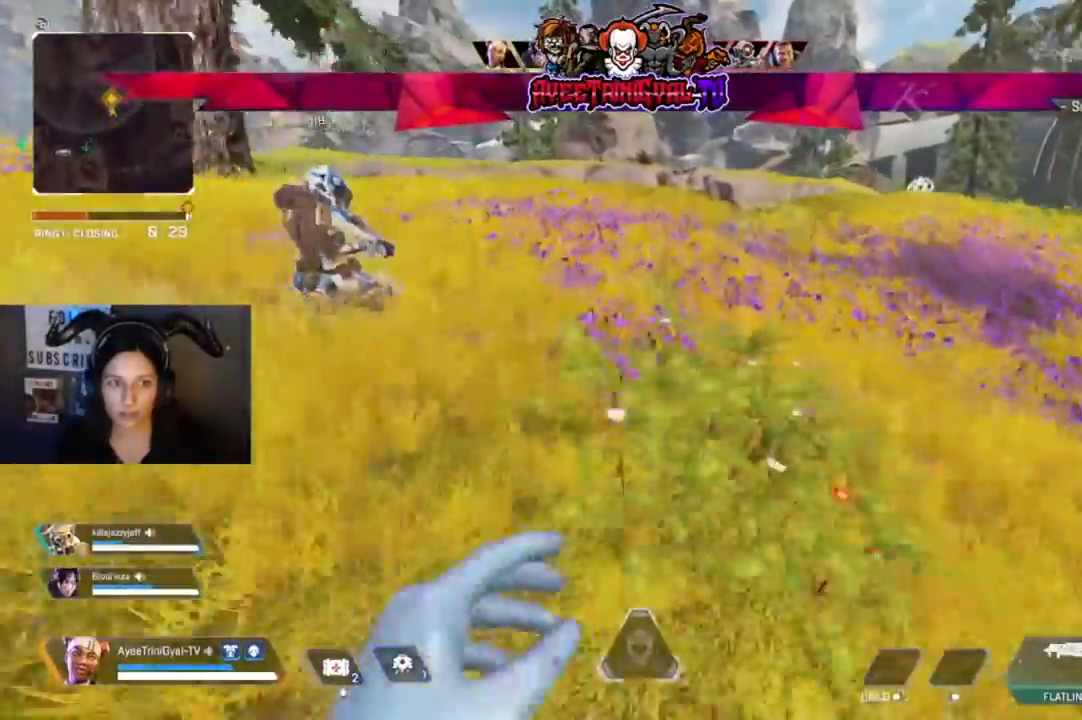
{"buttons": [], "left_stick": "up", "right_stick": "center", "events": [[167, "Y", "down"], [300, "Y", "up"]]}
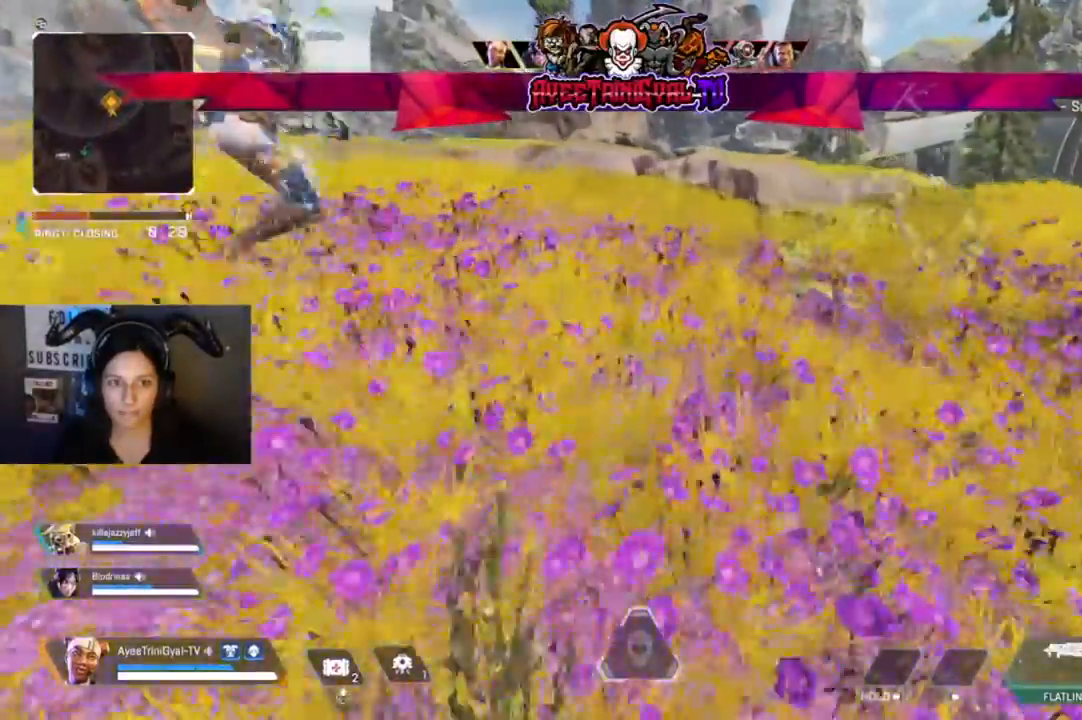
{"buttons": [], "left_stick": "up", "right_stick": "center", "events": [[167, "right_stick", "up"], [333, "right_stick", "center"]]}
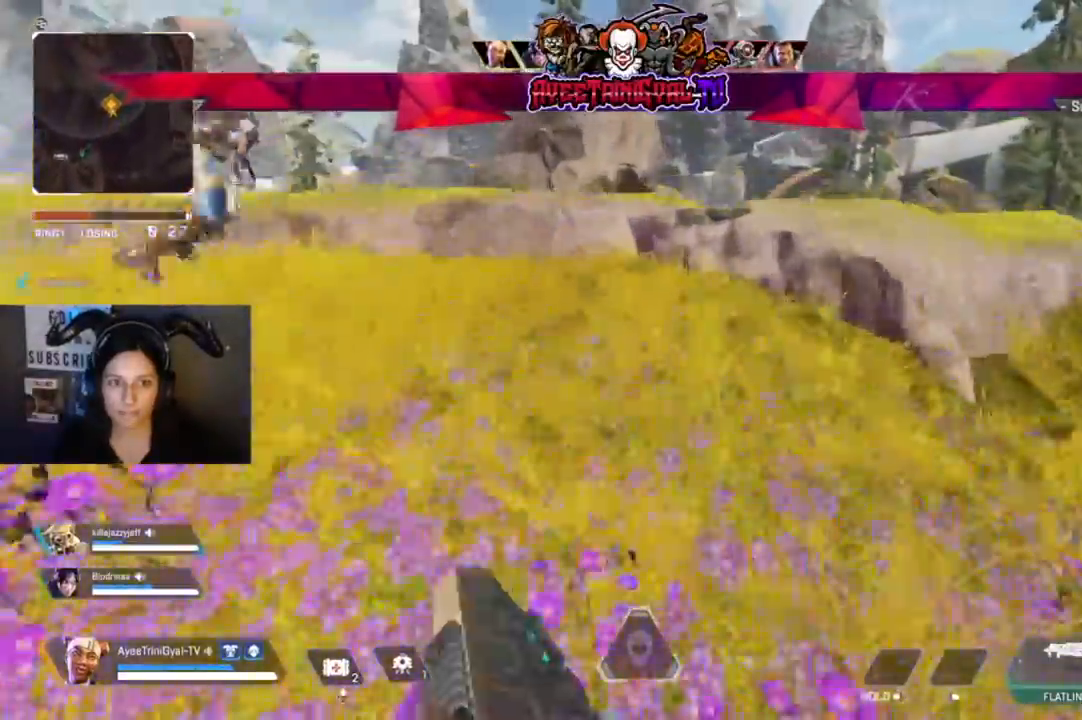
{"buttons": [], "left_stick": "up", "right_stick": "center", "events": [[267, "A", "down"], [500, "A", "up"]]}
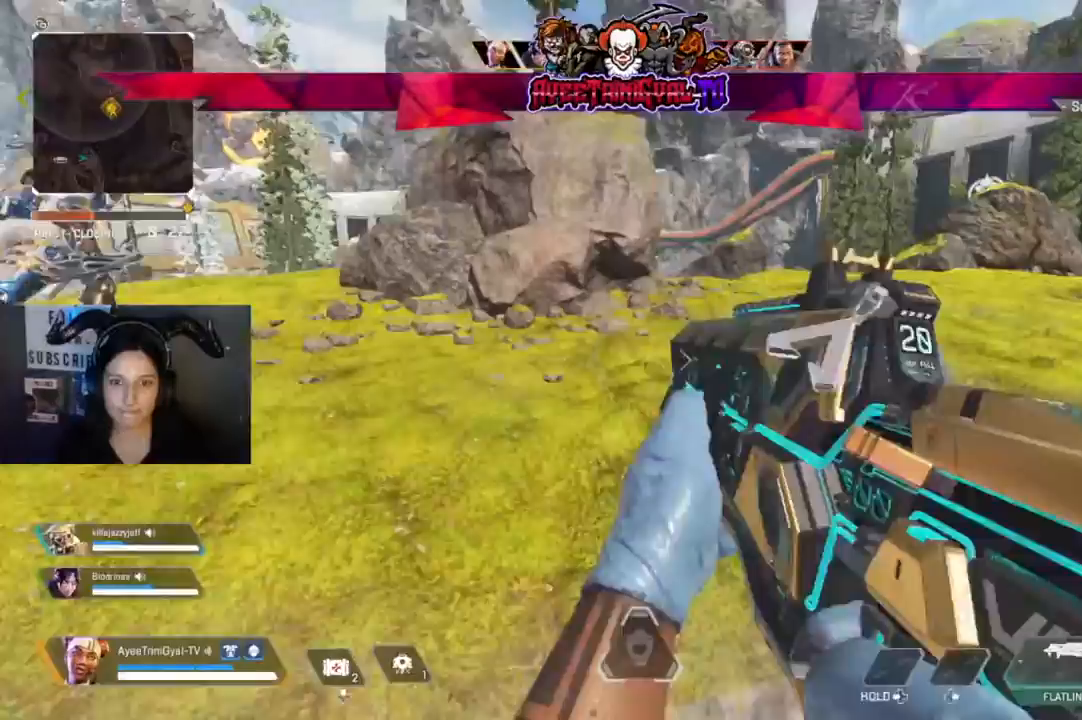
{"buttons": [], "left_stick": "up-right", "right_stick": "center", "events": [[433, "left_stick", "up-right"]]}
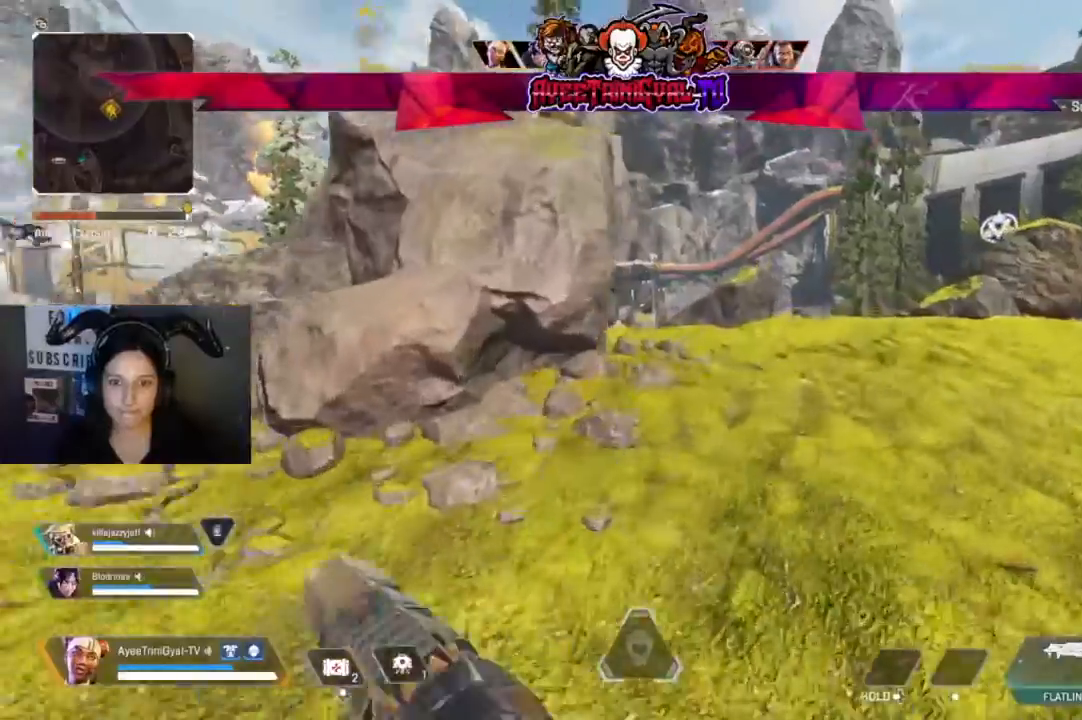
{"buttons": ["L2"], "left_stick": "center", "right_stick": "up-left", "events": [[33, "L2", "down"], [133, "left_stick", "up-left"], [133, "right_stick", "up-left"], [267, "left_stick", "center"]]}
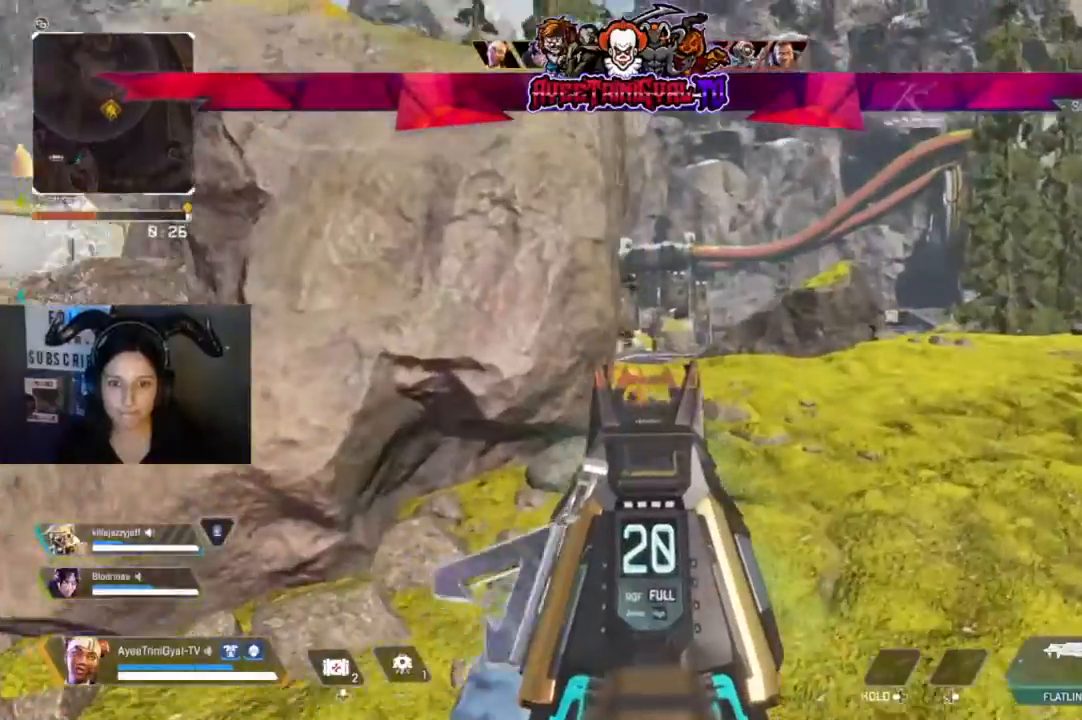
{"buttons": ["L2"], "left_stick": "center", "right_stick": "left", "events": [[133, "left_stick", "right"], [233, "right_stick", "center"], [433, "right_stick", "left"], [500, "left_stick", "center"]]}
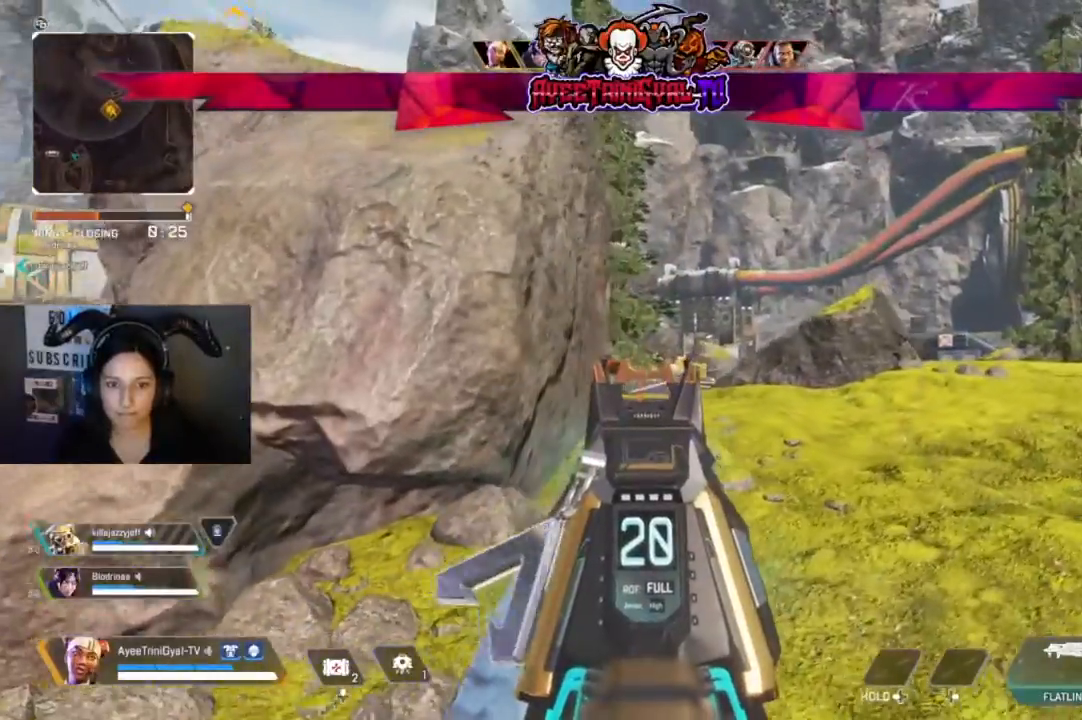
{"buttons": ["L2"], "left_stick": "center", "right_stick": "left", "events": [[200, "left_stick", "right"], [500, "left_stick", "center"]]}
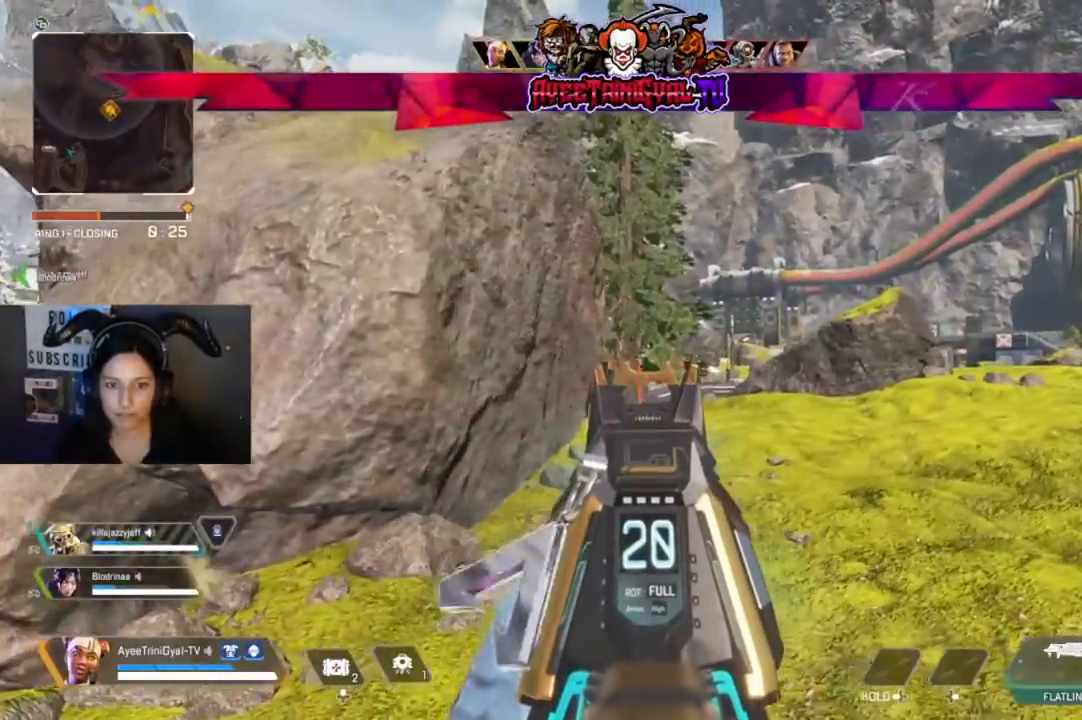
{"buttons": ["L2"], "left_stick": "right", "right_stick": "left", "events": [[133, "right_stick", "center"], [200, "left_stick", "right"], [300, "right_stick", "left"]]}
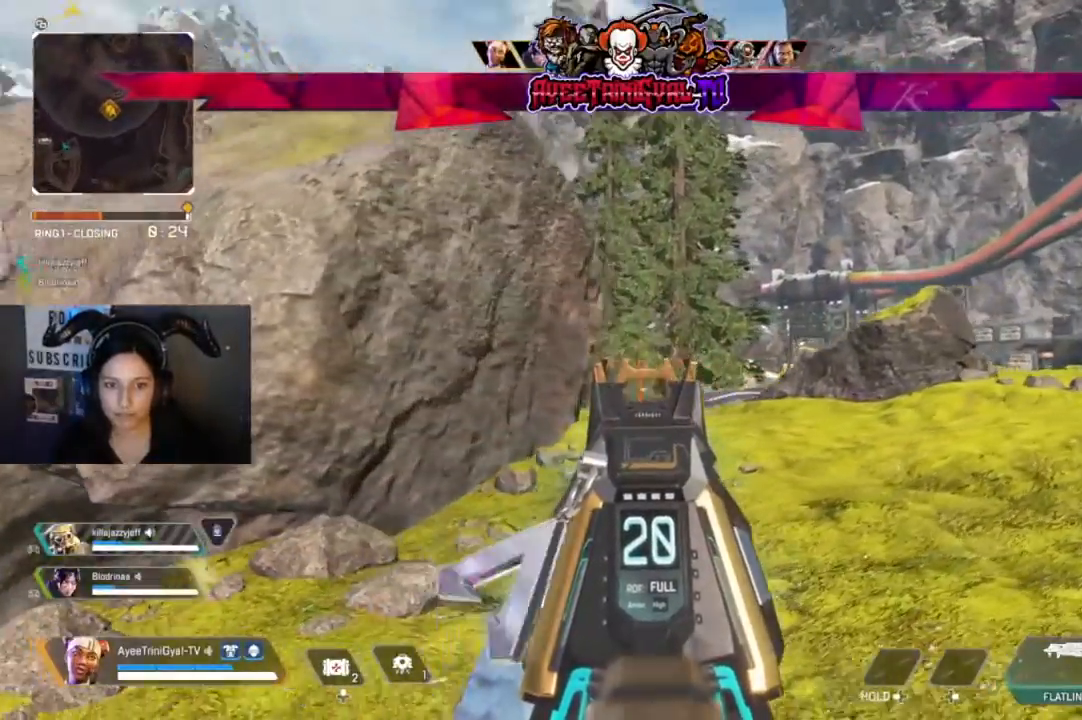
{"buttons": ["L2"], "left_stick": "center", "right_stick": "left", "events": [[433, "left_stick", "center"]]}
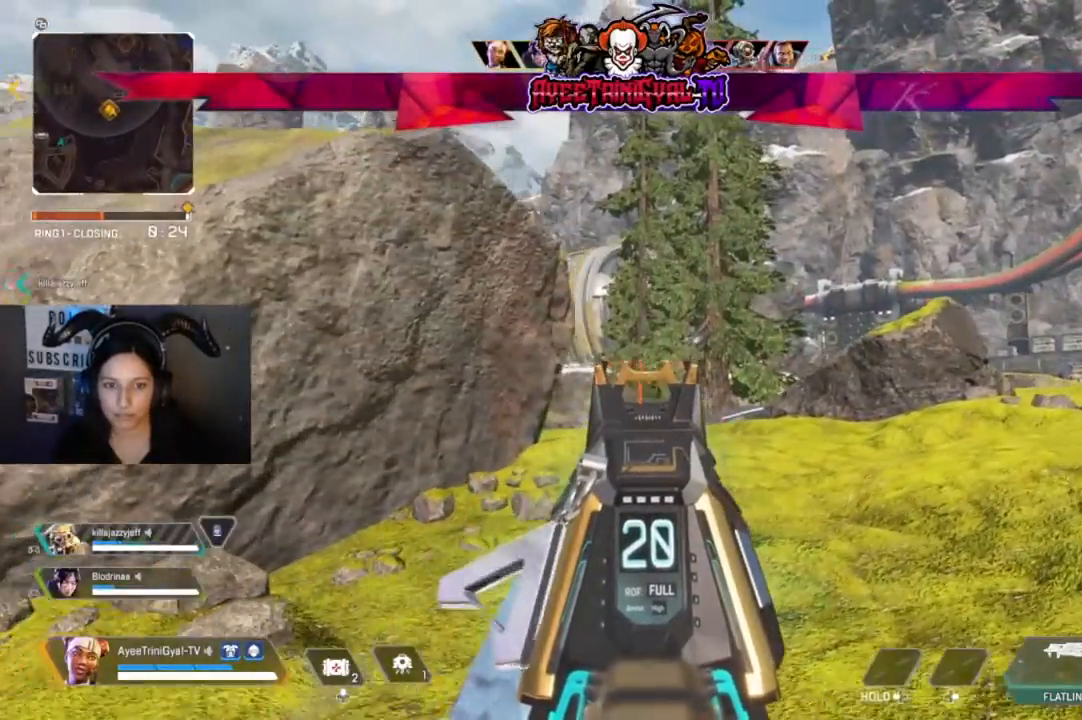
{"buttons": ["L2"], "left_stick": "up-right", "right_stick": "center", "events": [[133, "right_stick", "down-left"], [300, "right_stick", "center"], [400, "left_stick", "up-right"]]}
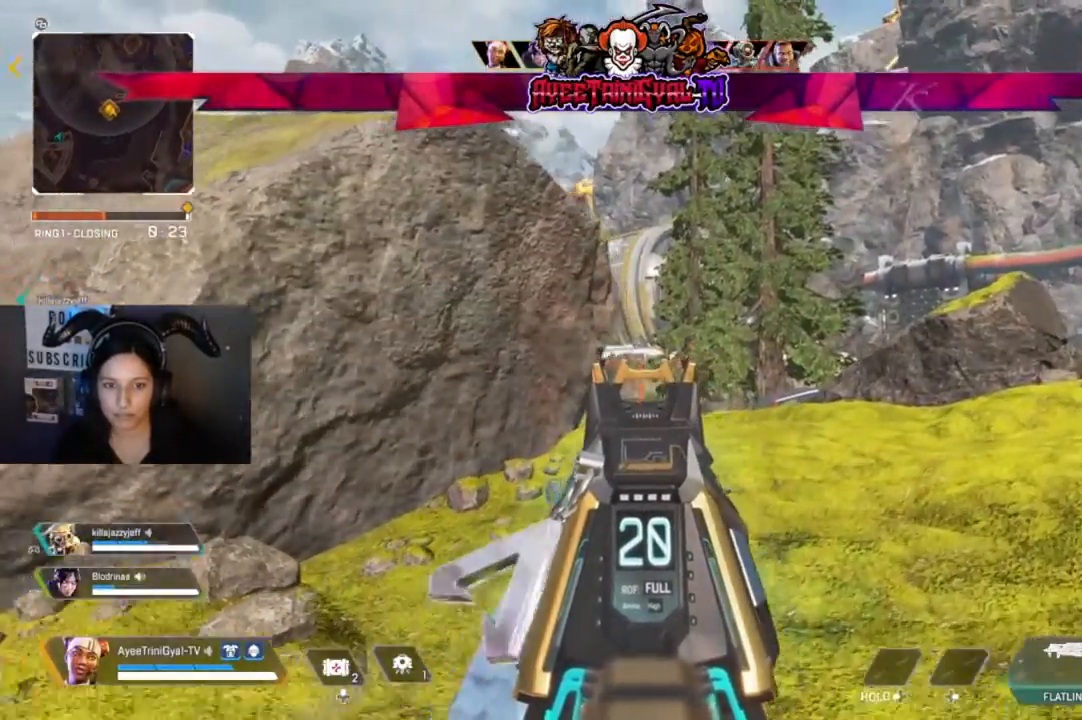
{"buttons": ["L2", "R2"], "left_stick": "right", "right_stick": "down-right", "events": [[167, "left_stick", "up"], [167, "right_stick", "up-left"], [333, "left_stick", "right"], [333, "right_stick", "center"], [400, "R2", "down"], [500, "right_stick", "down-right"]]}
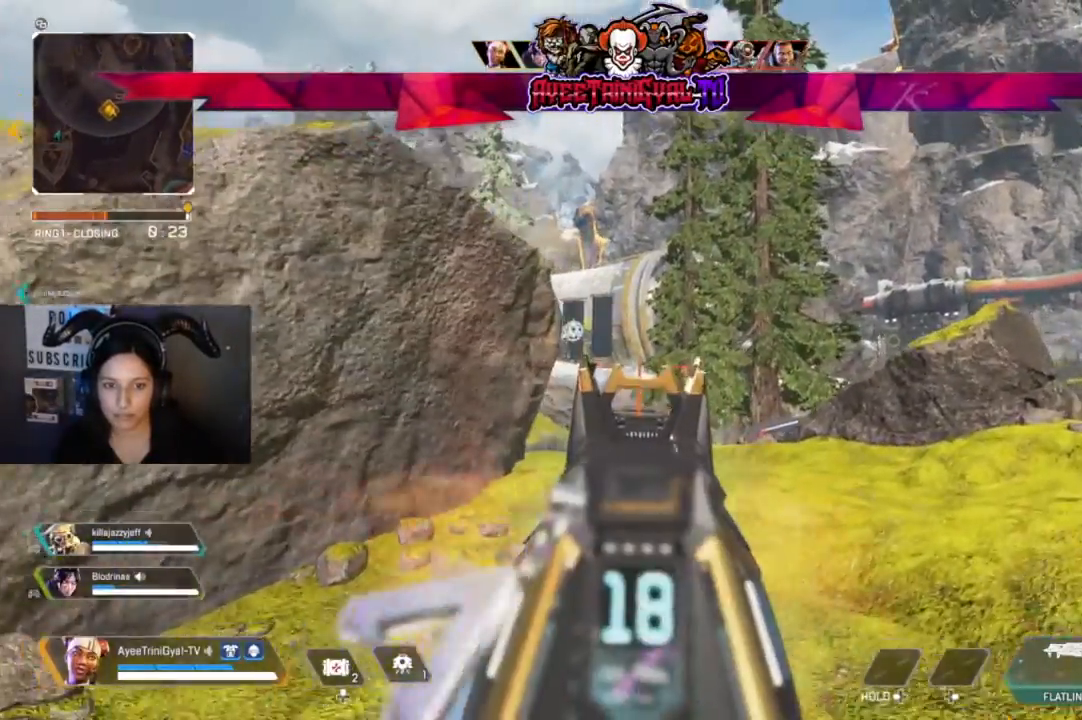
{"buttons": ["L2", "R2"], "left_stick": "left", "right_stick": "center", "events": [[67, "left_stick", "left"], [200, "left_stick", "center"], [233, "B", "down"], [333, "B", "up"], [333, "left_stick", "left"], [433, "right_stick", "center"]]}
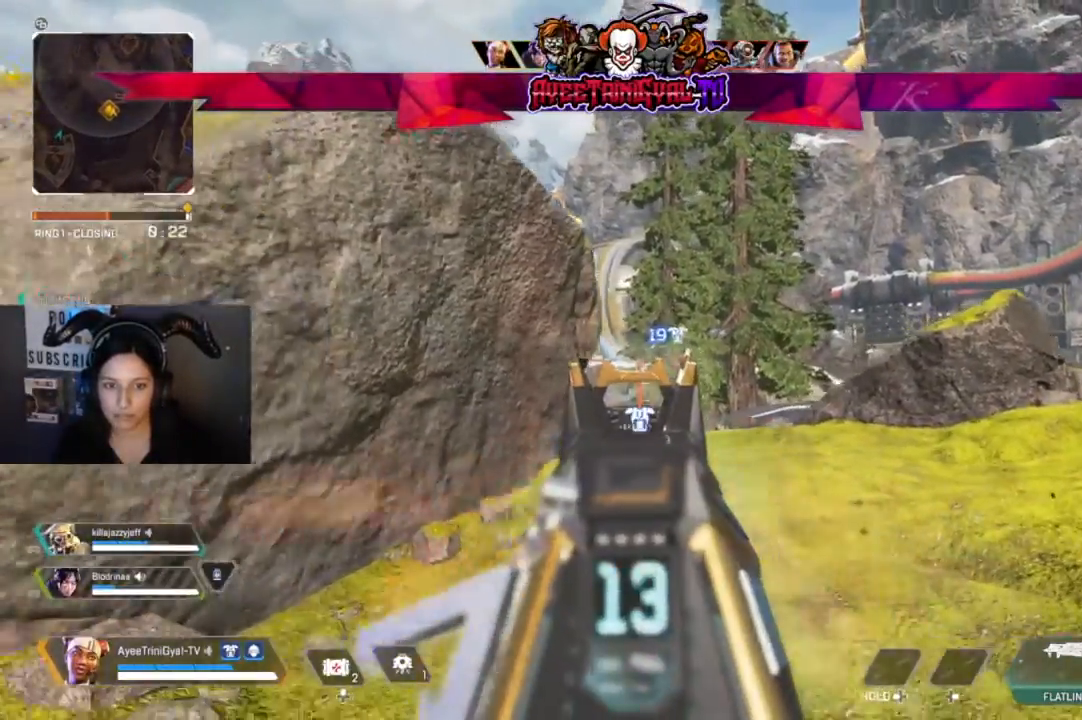
{"buttons": [], "left_stick": "left", "right_stick": "center", "events": [[433, "R2", "up"], [467, "L2", "up"]]}
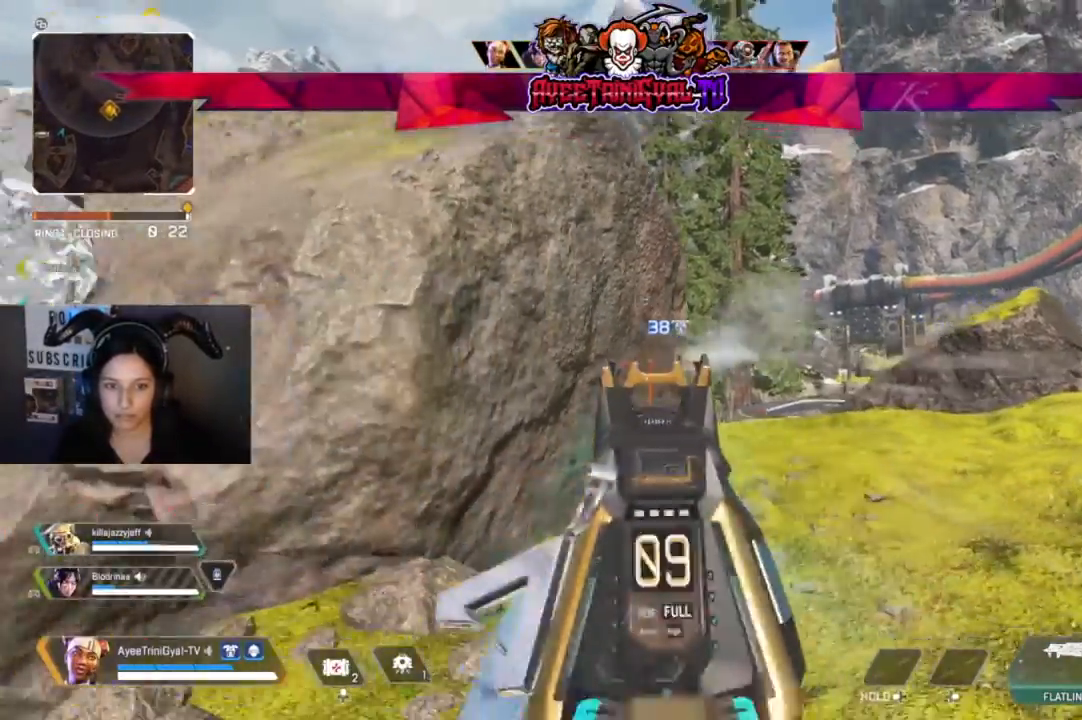
{"buttons": [], "left_stick": "center", "right_stick": "center", "events": [[67, "X", "down"], [133, "X", "up"], [367, "left_stick", "center"], [400, "right_stick", "left"], [500, "right_stick", "center"]]}
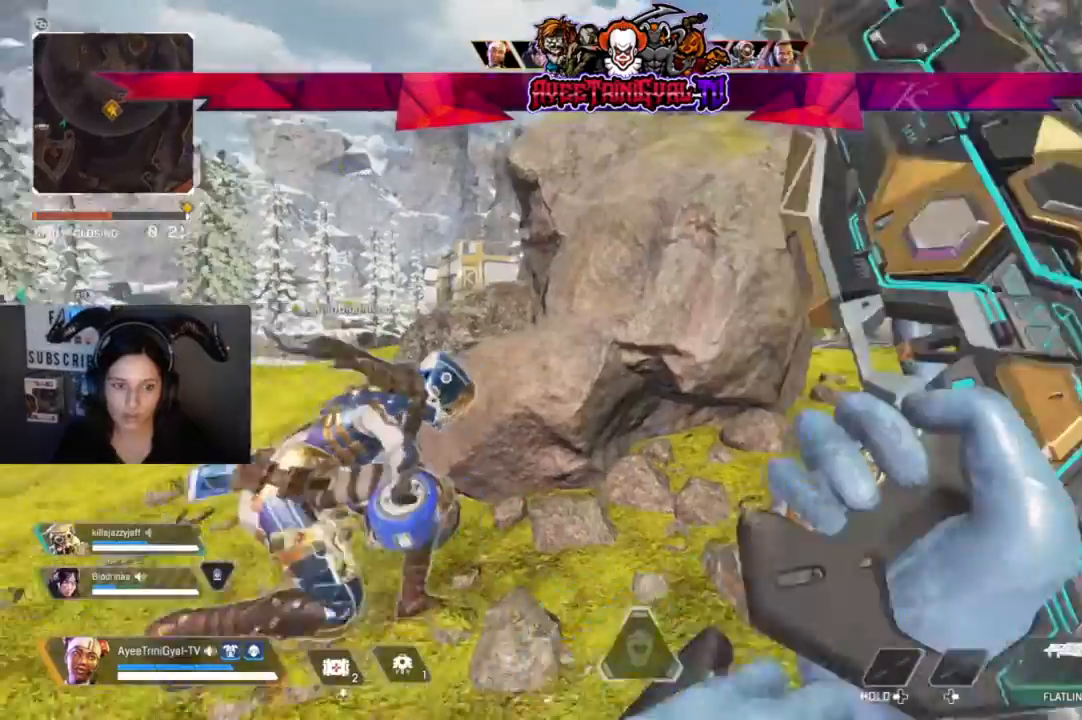
{"buttons": [], "left_stick": "center", "right_stick": "center", "events": []}
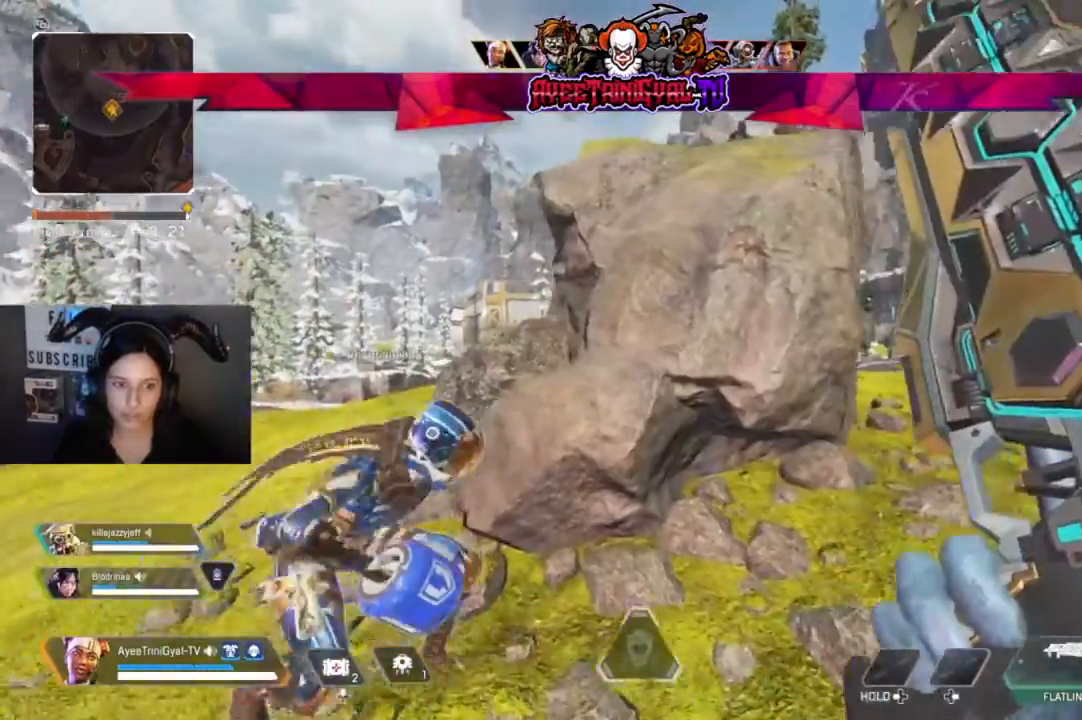
{"buttons": [], "left_stick": "center", "right_stick": "center", "events": []}
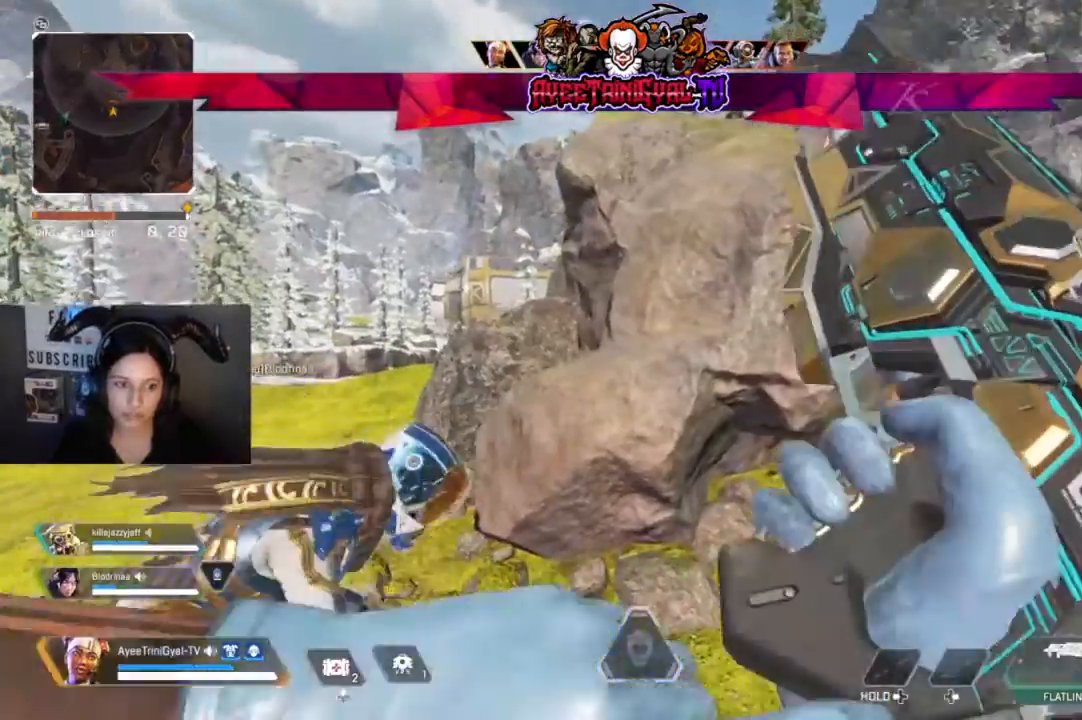
{"buttons": [], "left_stick": "center", "right_stick": "center", "events": []}
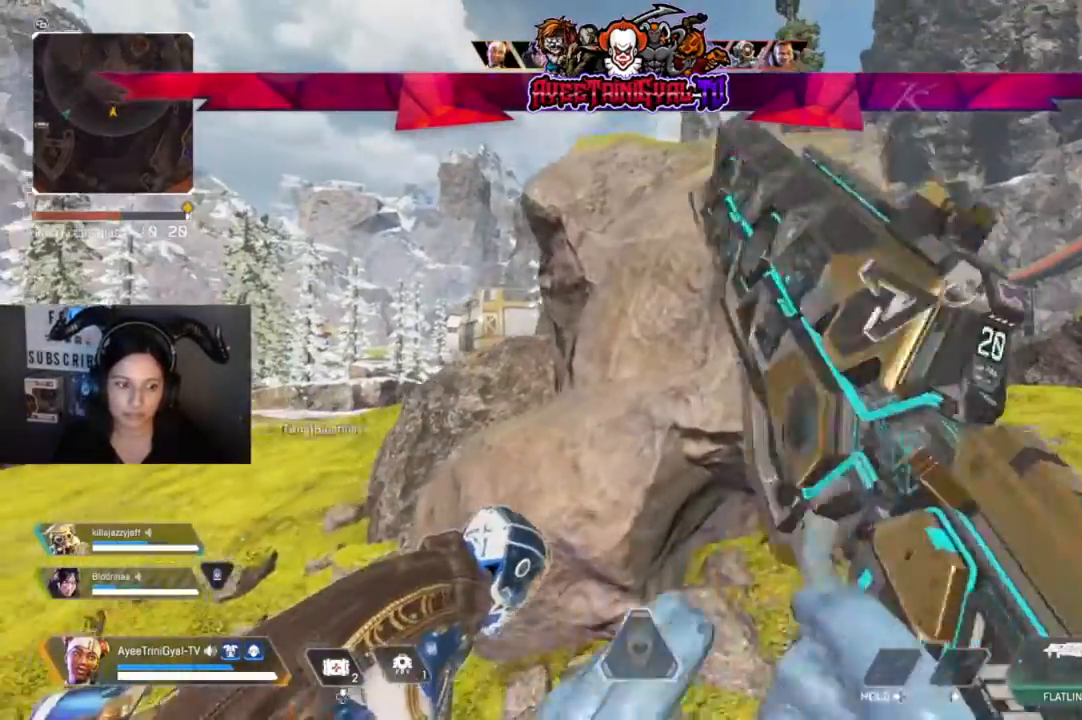
{"buttons": [], "left_stick": "center", "right_stick": "center", "events": []}